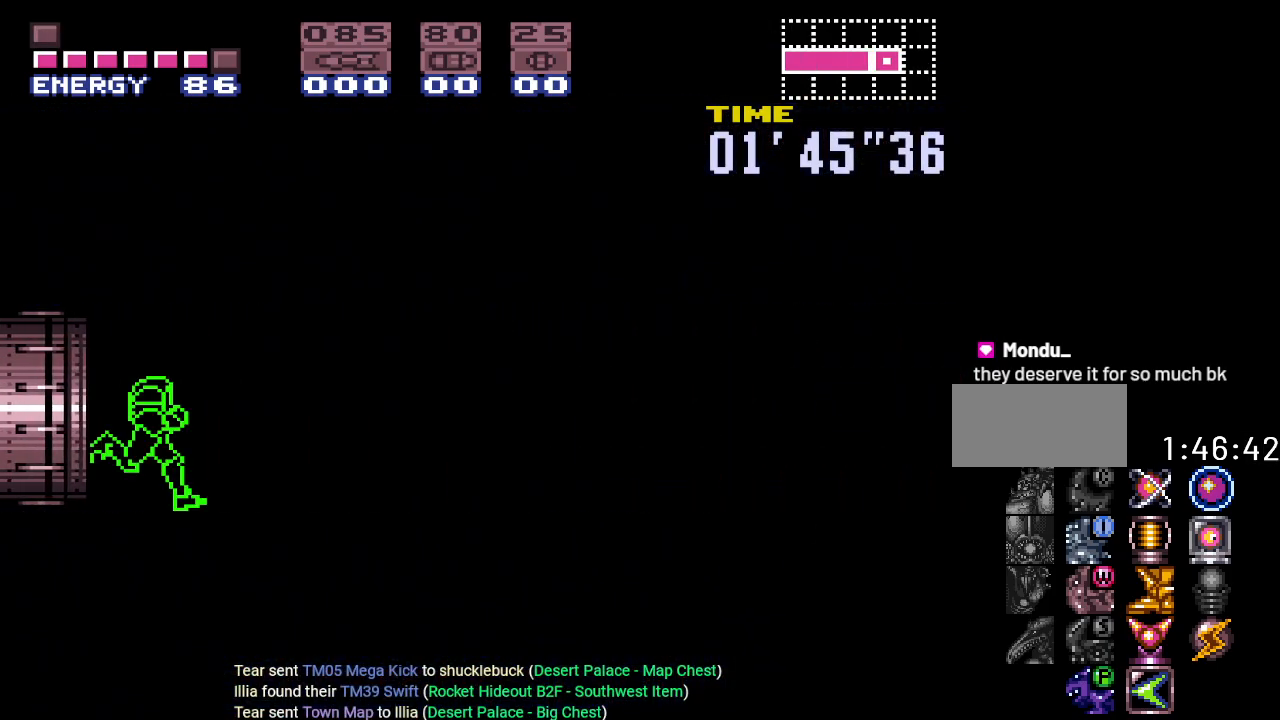
Gameplay with a controller (Nintendo layout); each line is a JSON object with the inputs held at the frame after it. "events" lists button and stick changes between this image and that frame as [ms after this image, input, new state], when the widget could be followed in between. Not read: L3 R3.
{"buttons": ["DPAD_RIGHT"], "events": [[334, "Y", "up"]]}
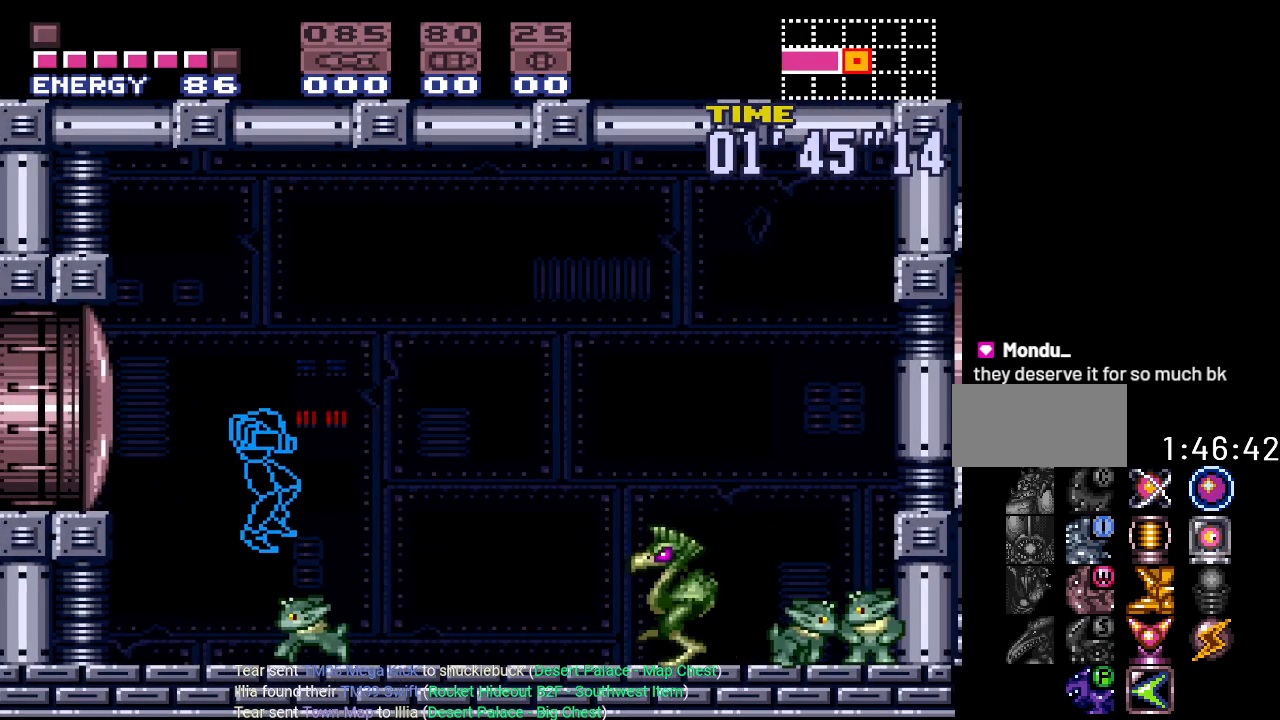
{"buttons": [], "events": [[233, "A", "down"], [383, "A", "up"], [450, "DPAD_RIGHT", "up"]]}
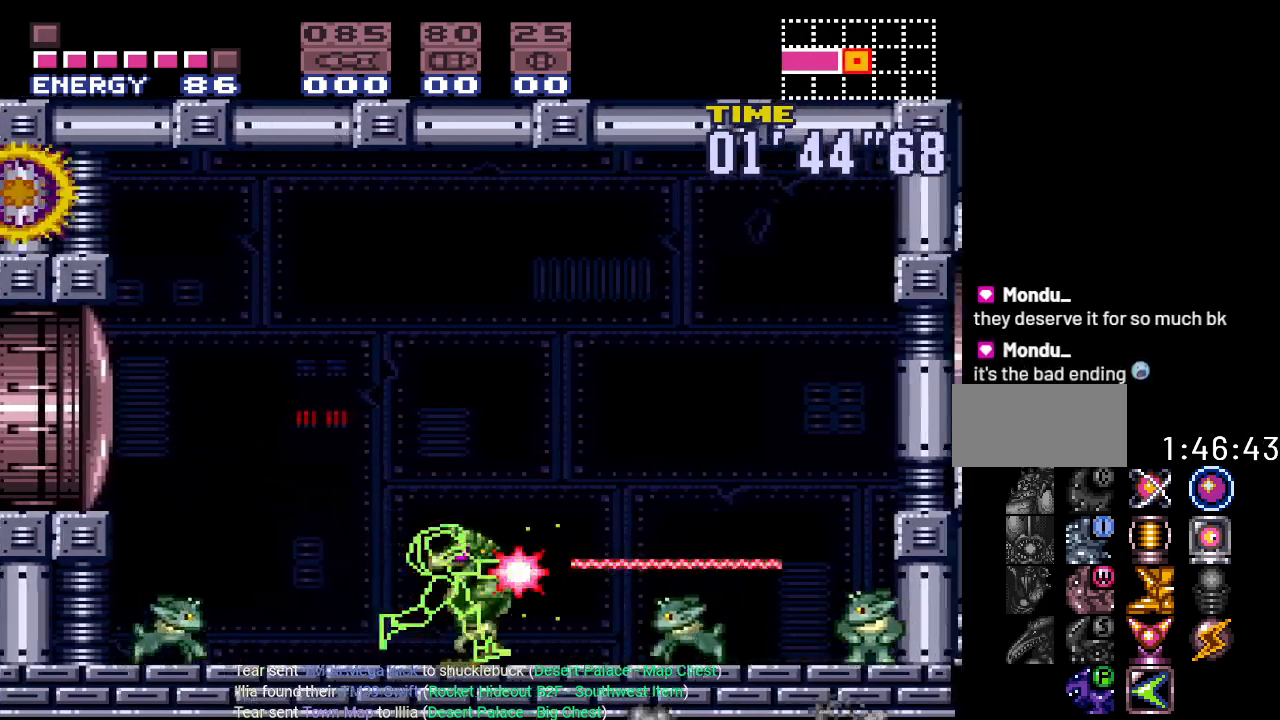
{"buttons": ["B"], "events": [[50, "DPAD_LEFT", "down"], [167, "DPAD_LEFT", "up"], [334, "B", "down"]]}
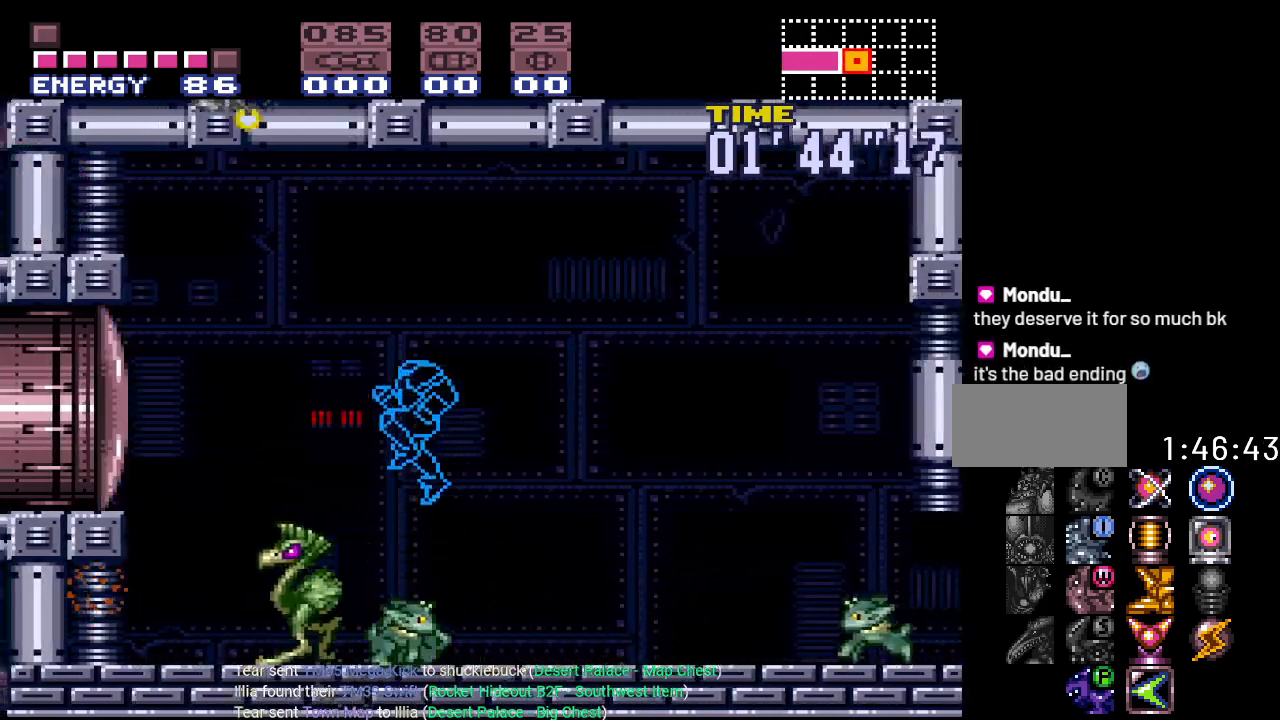
{"buttons": ["Y", "DPAD_RIGHT"], "events": [[33, "A", "down"], [33, "B", "up"], [166, "A", "up"], [250, "DPAD_RIGHT", "down"], [383, "Y", "down"]]}
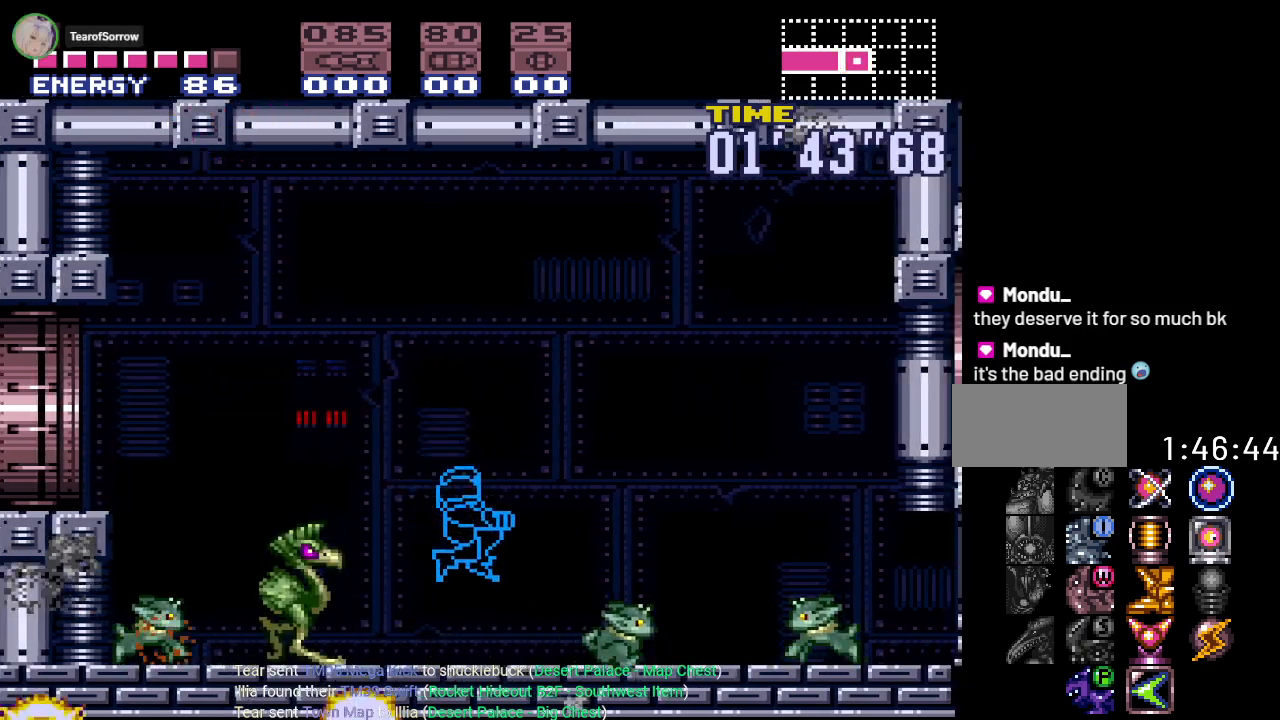
{"buttons": ["Y", "DPAD_RIGHT"], "events": []}
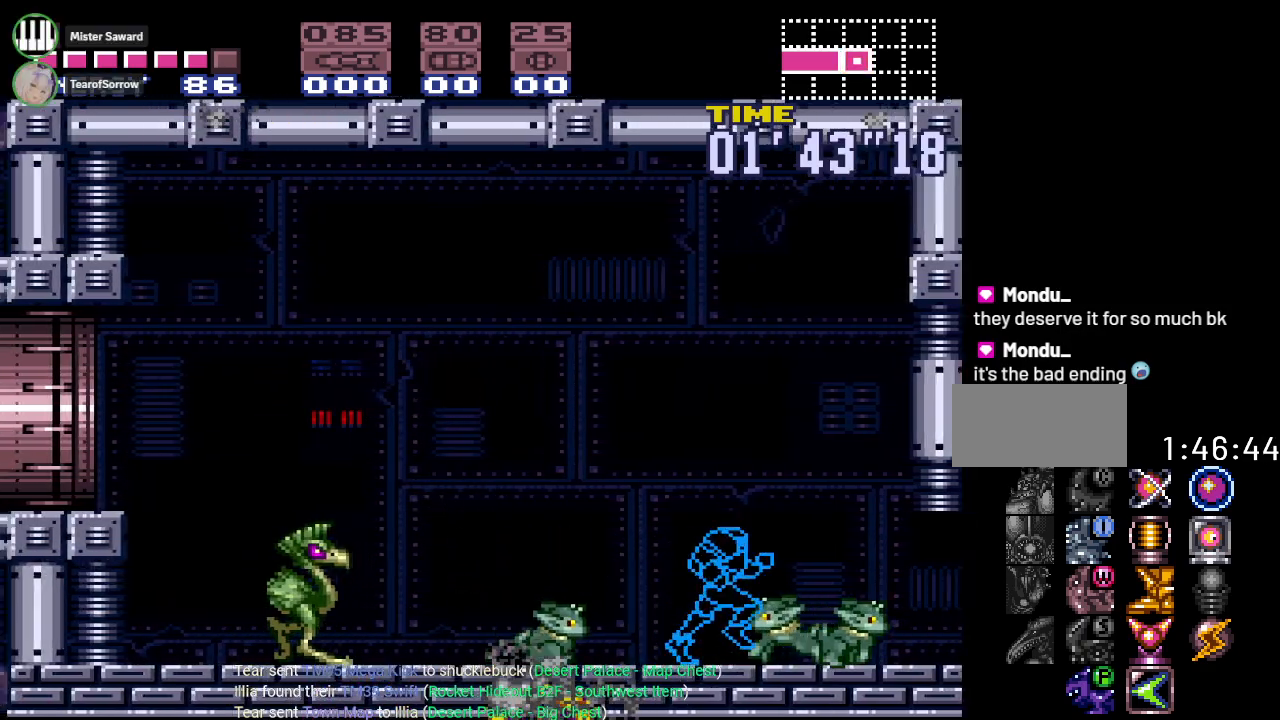
{"buttons": ["Y", "DPAD_LEFT"], "events": [[133, "DPAD_RIGHT", "up"], [200, "DPAD_LEFT", "down"]]}
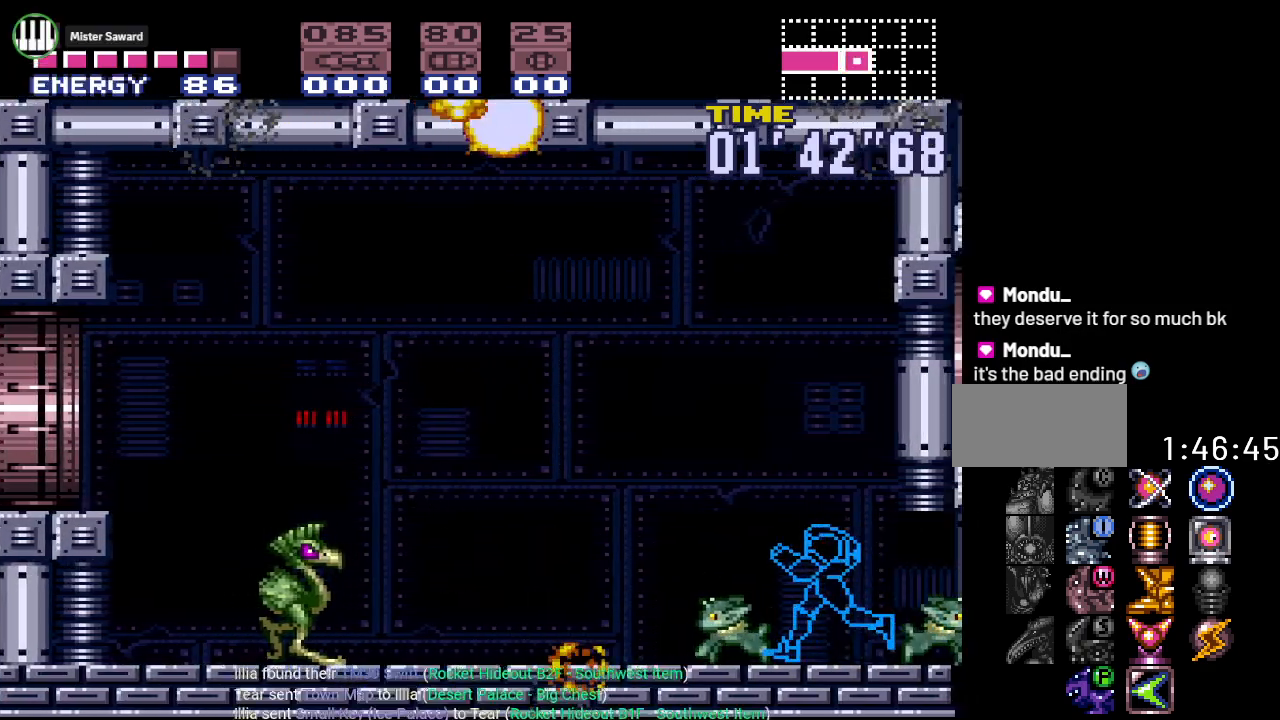
{"buttons": ["B", "Y", "DPAD_LEFT"], "events": [[484, "B", "down"]]}
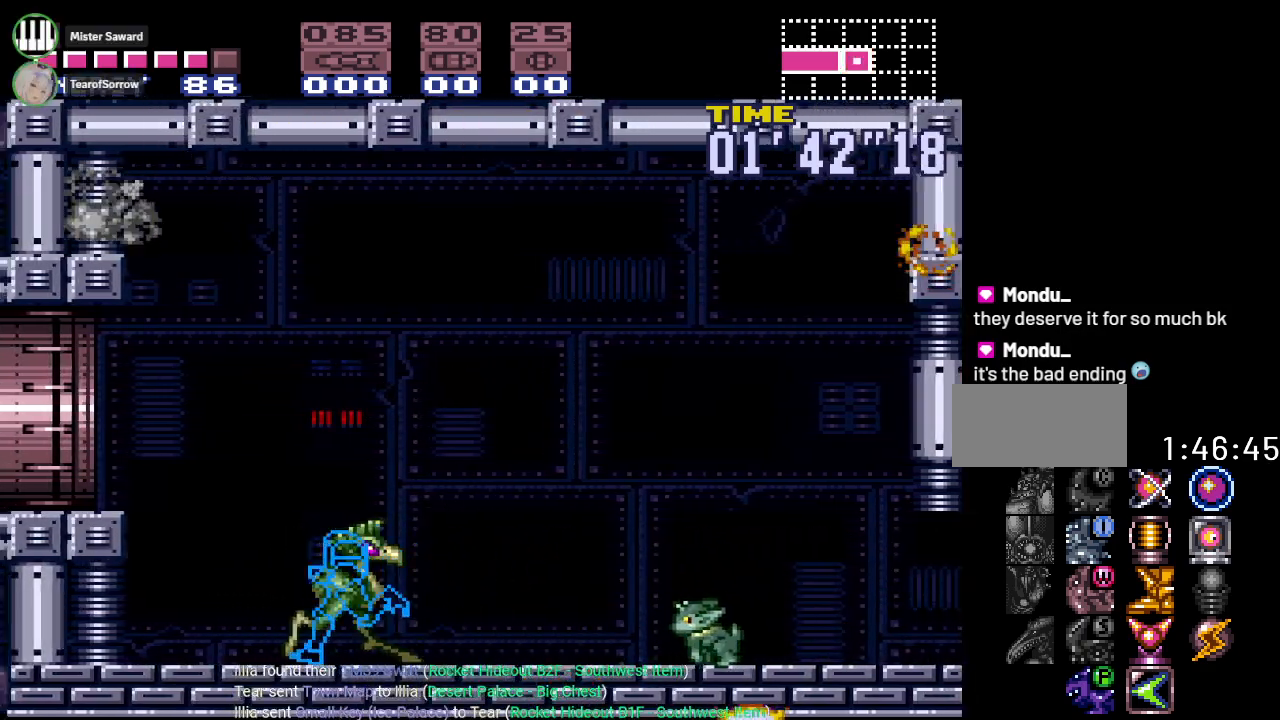
{"buttons": ["B", "Y", "DPAD_LEFT"], "events": [[16, "Y", "up"], [100, "Y", "down"], [133, "B", "up"], [300, "B", "down"]]}
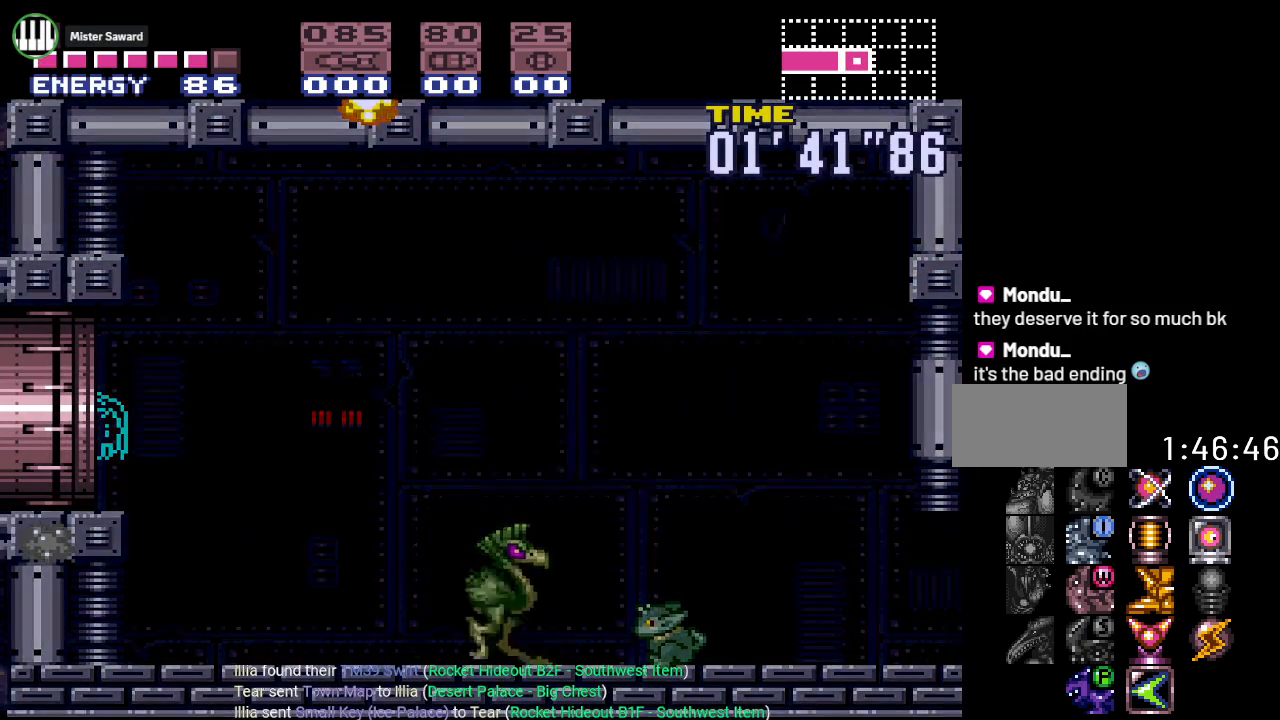
{"buttons": ["B", "DPAD_LEFT"], "events": [[350, "Y", "up"]]}
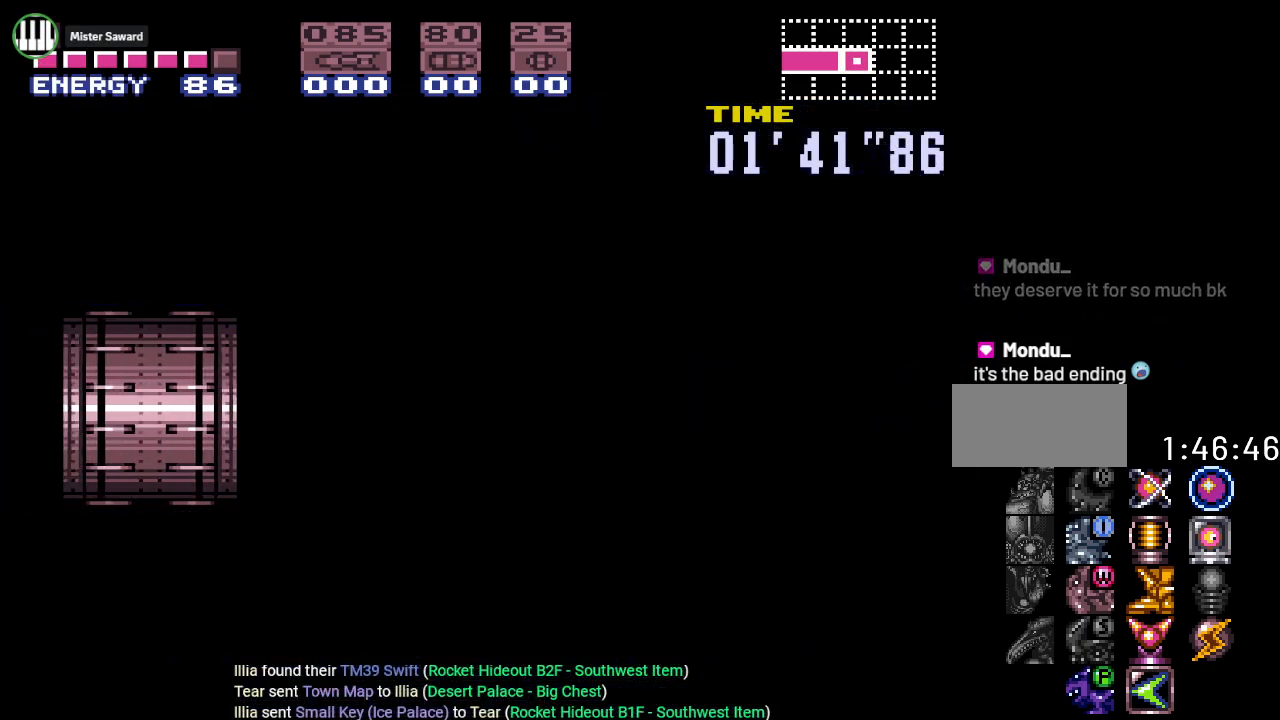
{"buttons": ["Y", "DPAD_LEFT"], "events": [[100, "Y", "down"], [166, "Y", "up"], [200, "Y", "down"], [250, "B", "up"]]}
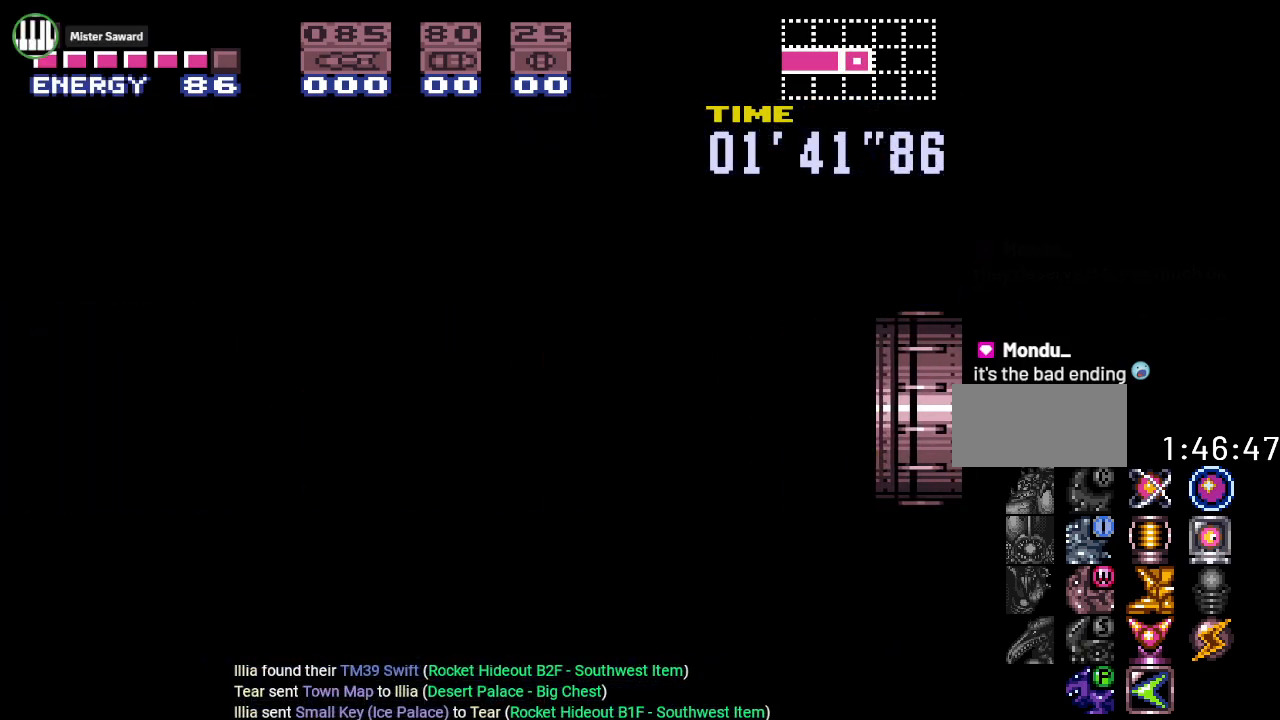
{"buttons": ["Y", "DPAD_LEFT"], "events": []}
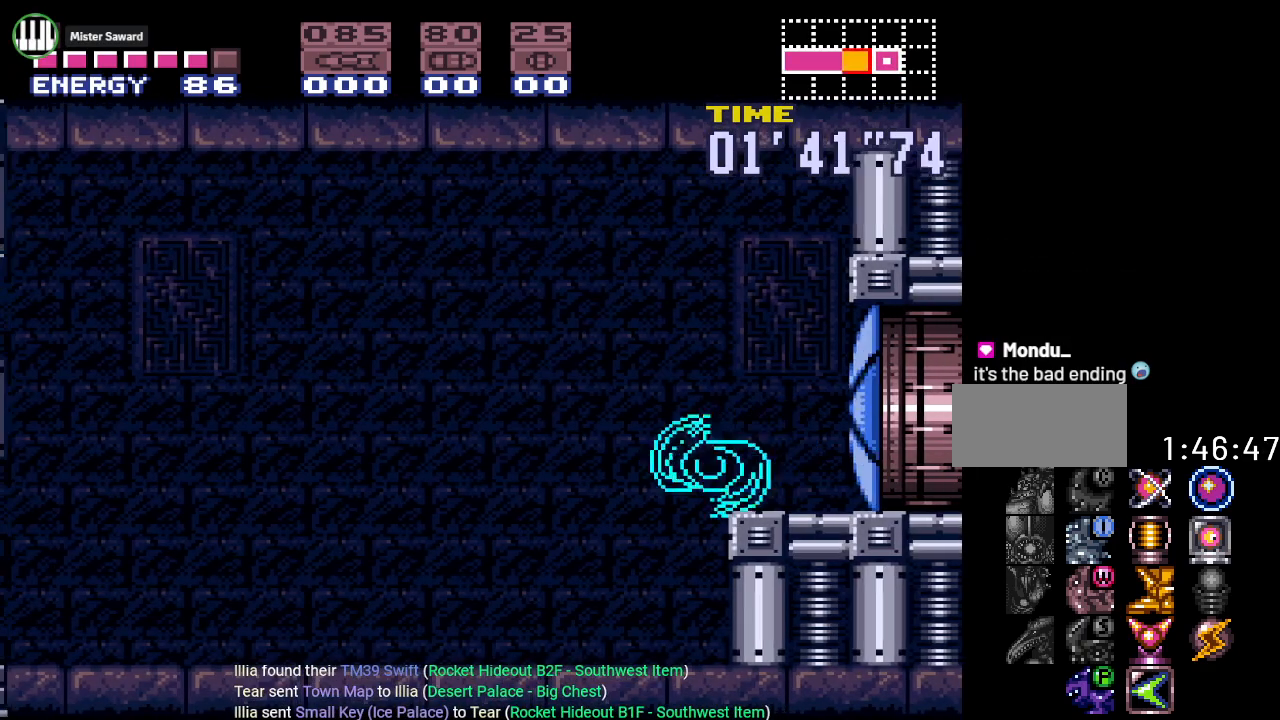
{"buttons": ["Y", "DPAD_LEFT"], "events": [[133, "B", "down"], [350, "B", "up"]]}
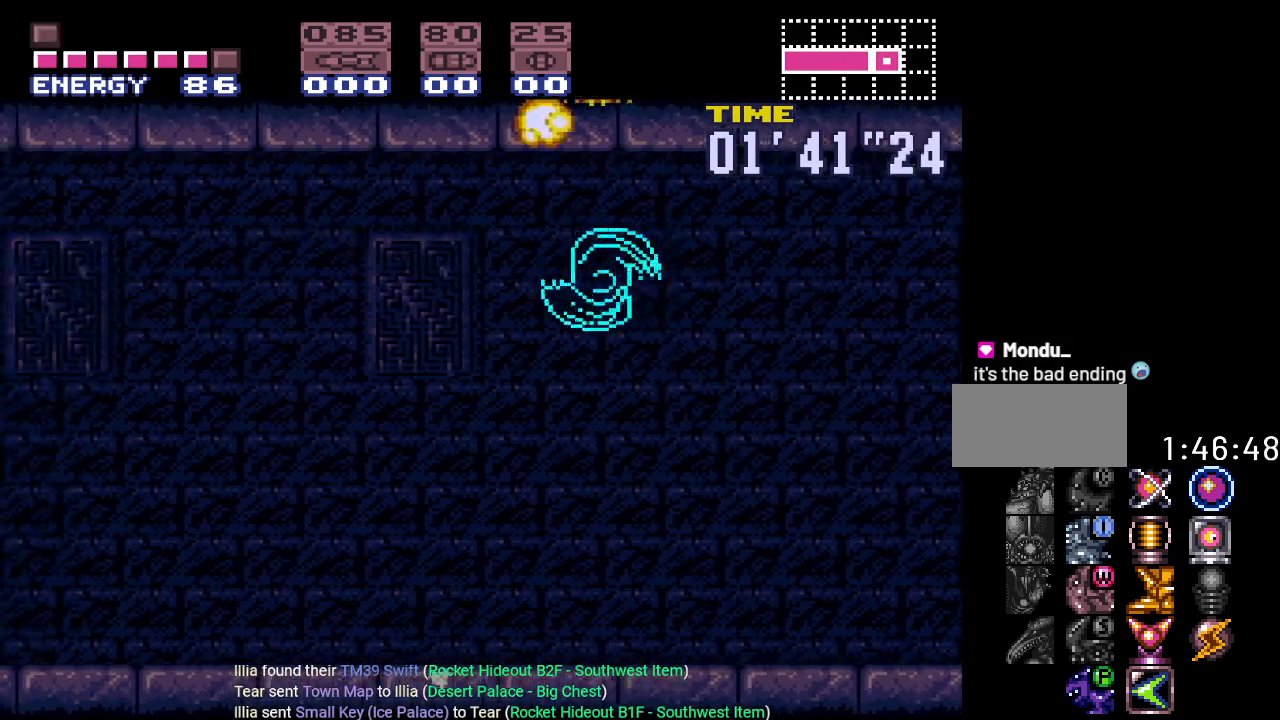
{"buttons": ["B", "Y", "DPAD_LEFT"], "events": [[417, "B", "down"]]}
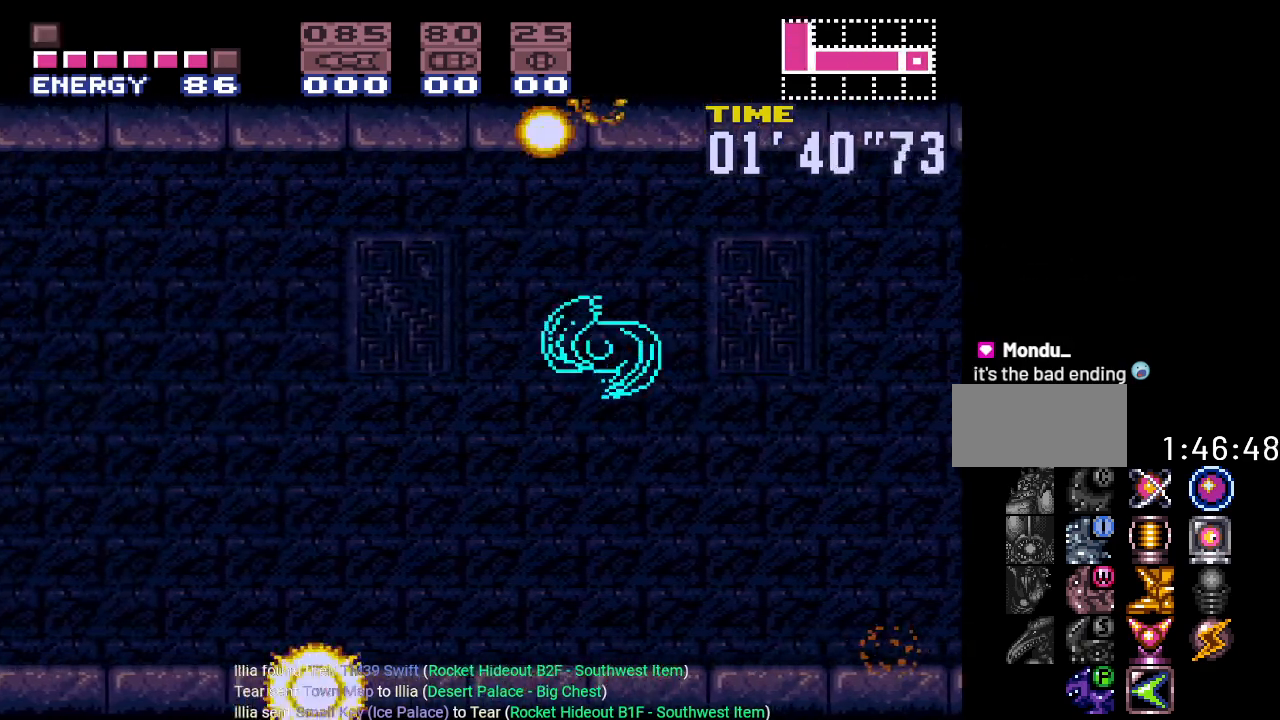
{"buttons": ["Y", "DPAD_LEFT"], "events": [[16, "B", "up"]]}
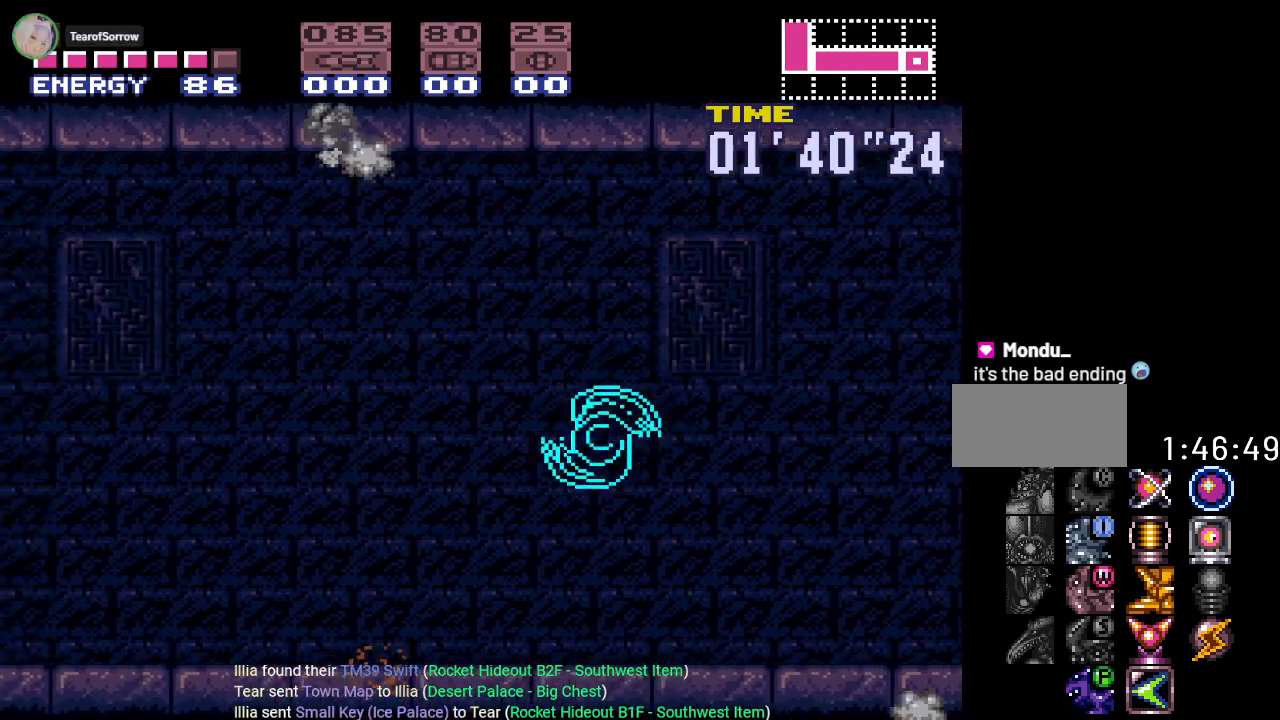
{"buttons": ["Y", "DPAD_LEFT"], "events": [[50, "B", "down"], [150, "B", "up"]]}
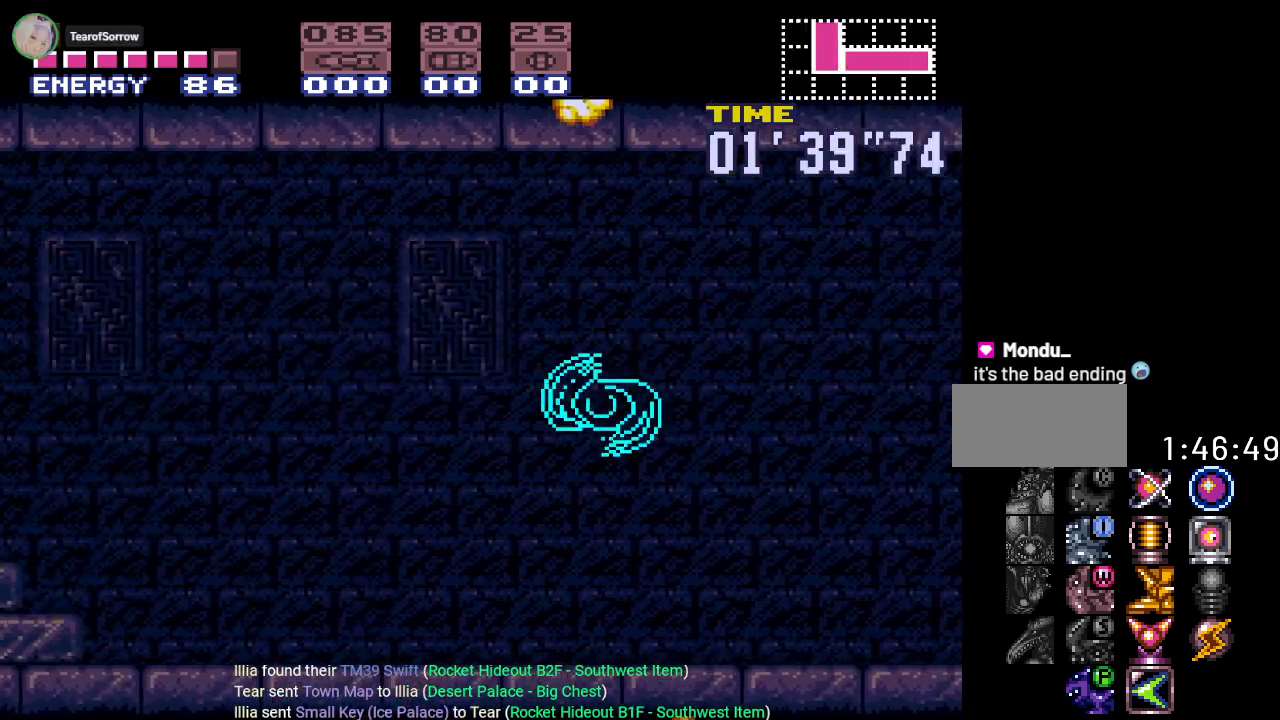
{"buttons": ["DPAD_LEFT"], "events": [[183, "B", "down"], [367, "B", "up"], [417, "Y", "up"]]}
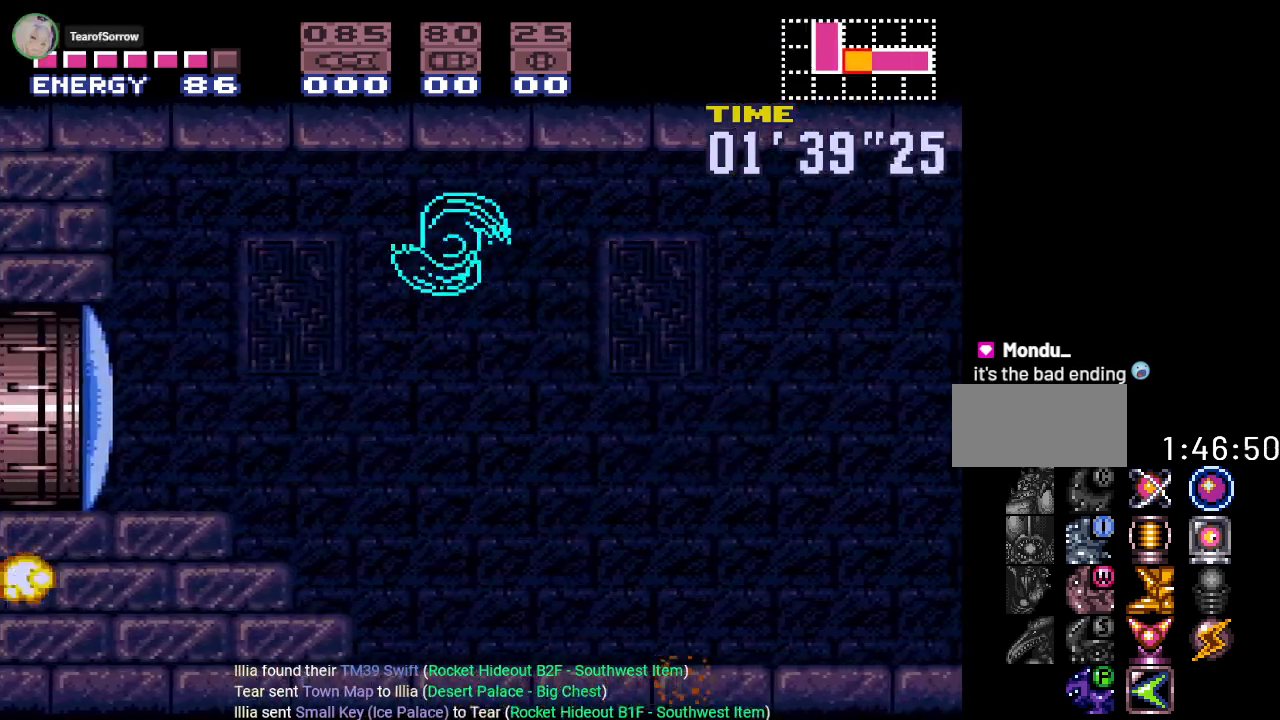
{"buttons": ["DPAD_LEFT"], "events": [[200, "L1", "down"], [300, "A", "down"], [434, "A", "up"], [451, "L1", "up"]]}
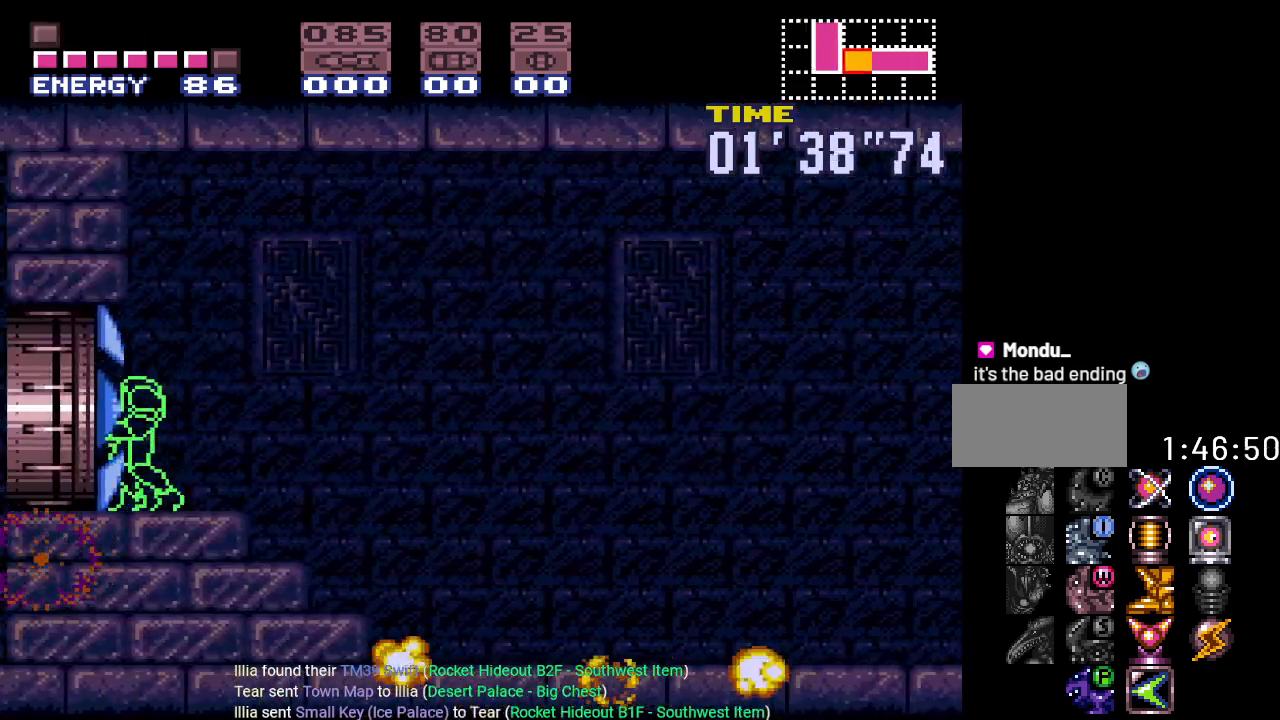
{"buttons": ["Y", "DPAD_LEFT"], "events": [[83, "Y", "down"]]}
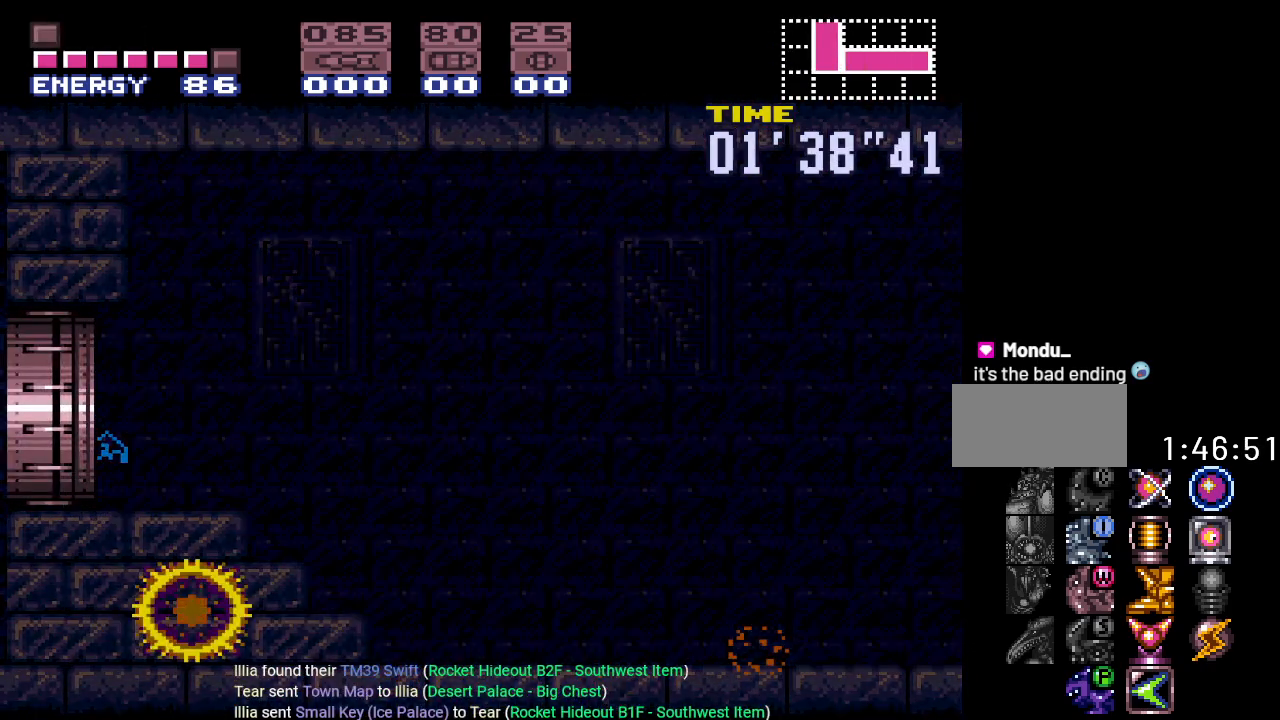
{"buttons": ["Y", "DPAD_LEFT"], "events": []}
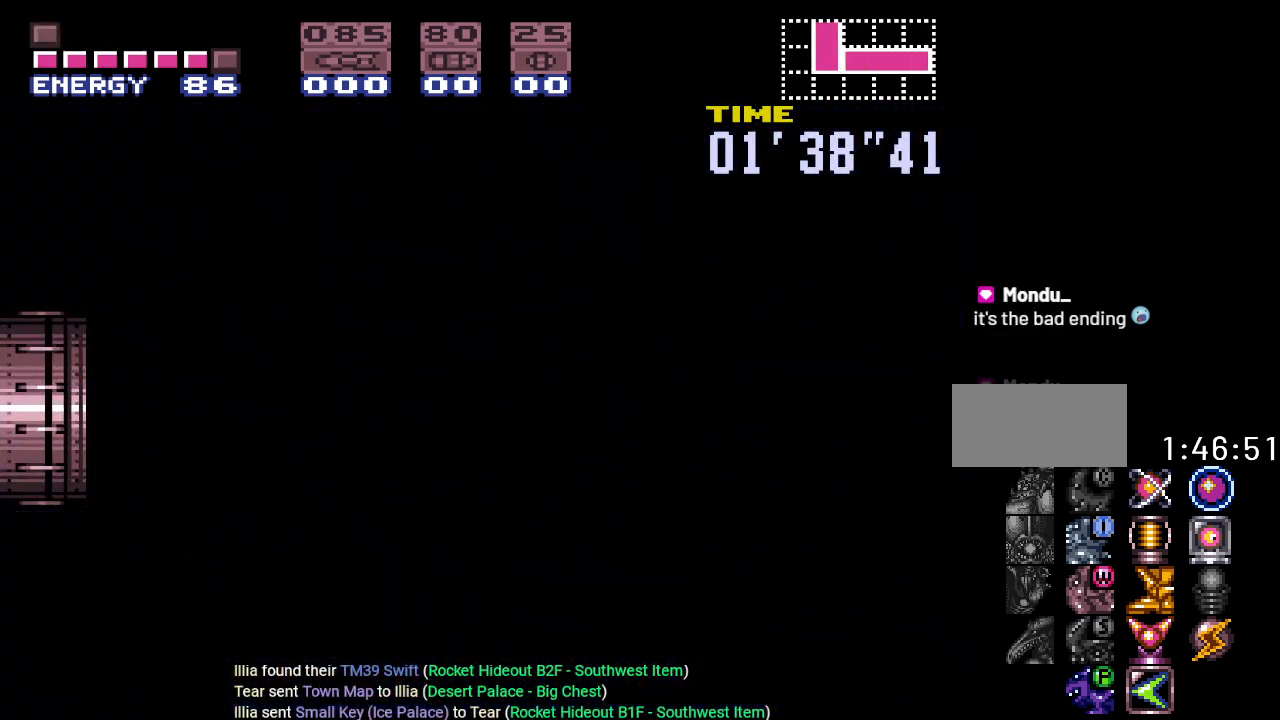
{"buttons": ["Y", "DPAD_LEFT"], "events": []}
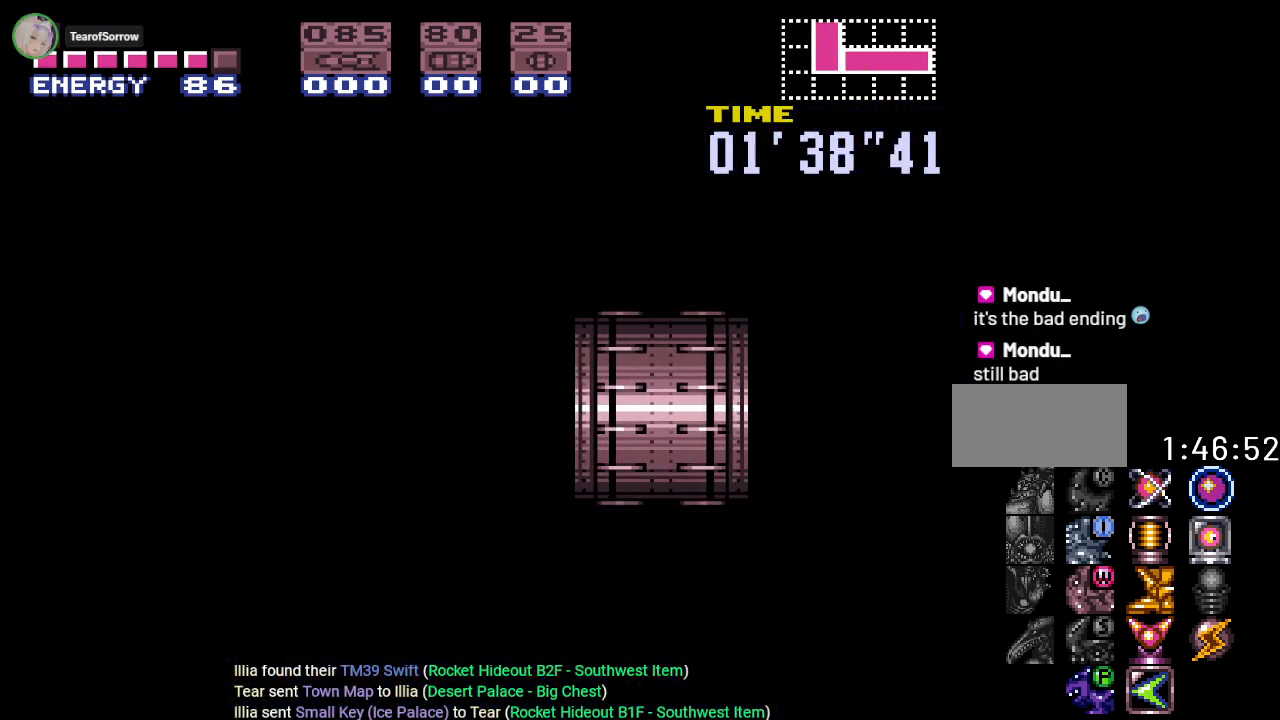
{"buttons": ["Y", "DPAD_LEFT"], "events": []}
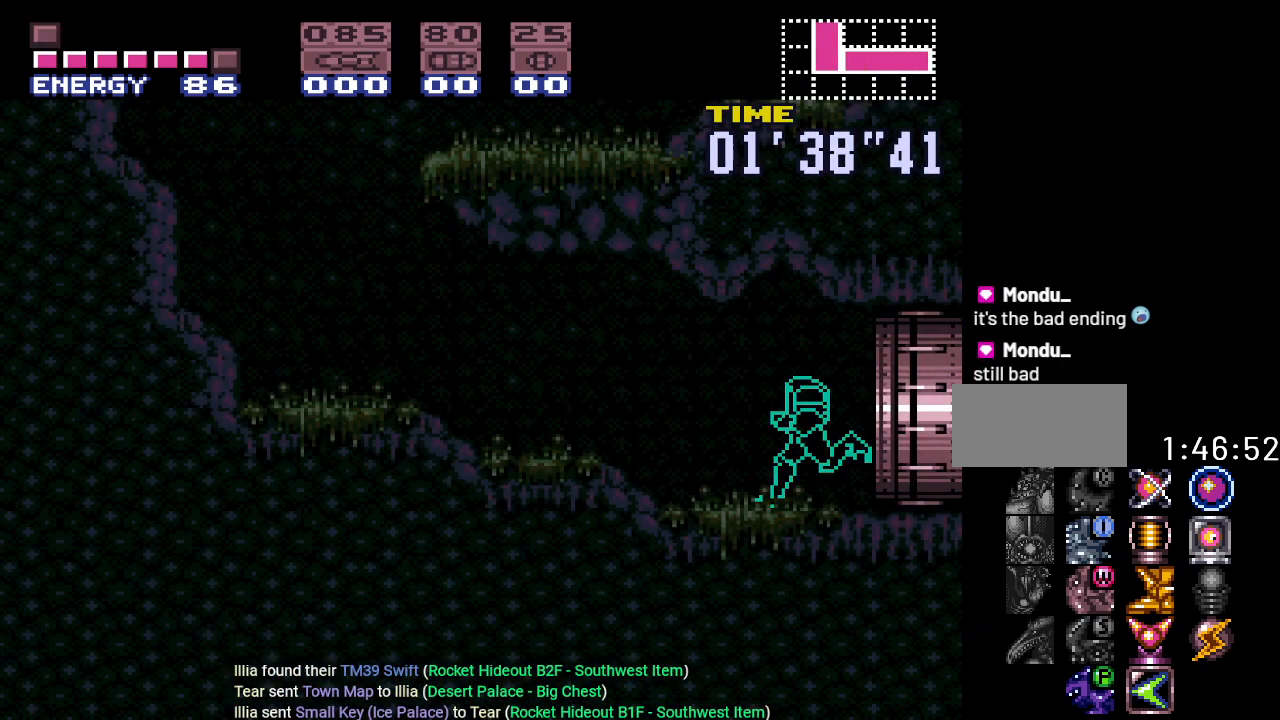
{"buttons": ["B", "Y", "DPAD_LEFT"], "events": [[450, "B", "down"]]}
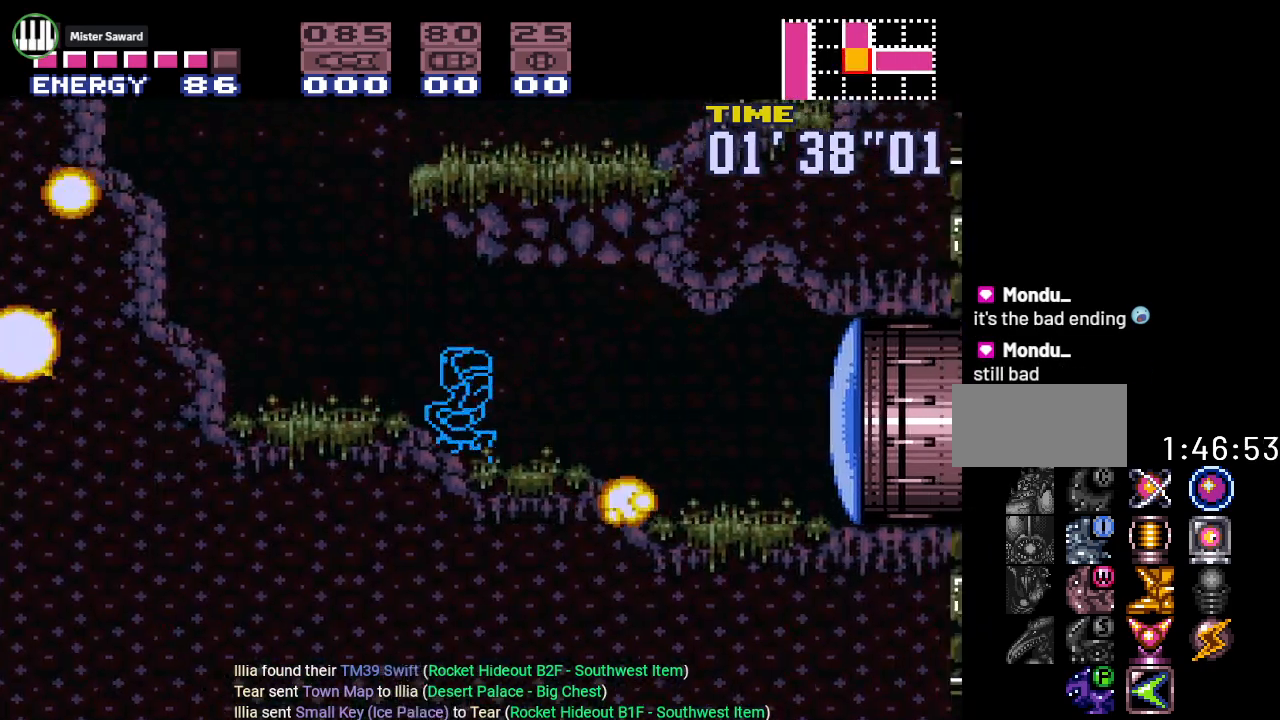
{"buttons": ["B", "Y", "DPAD_LEFT"], "events": [[17, "DPAD_LEFT", "up"], [84, "DPAD_RIGHT", "down"], [417, "DPAD_RIGHT", "up"], [501, "DPAD_LEFT", "down"]]}
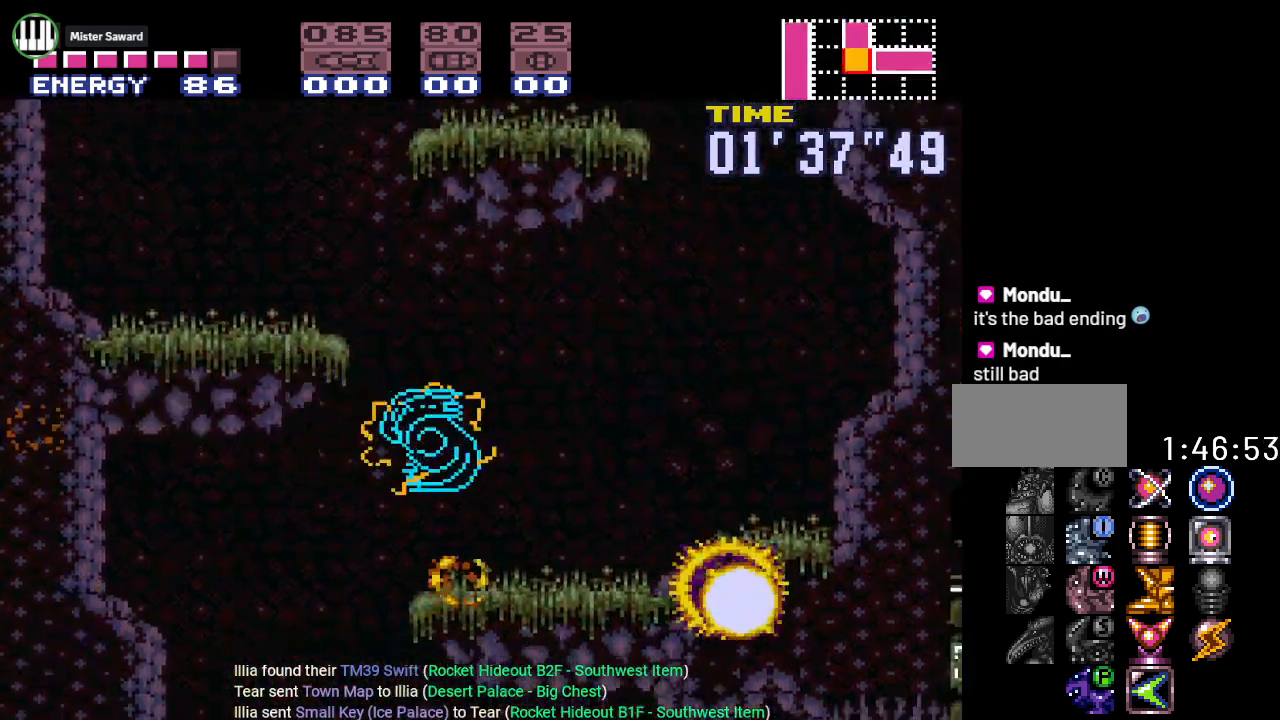
{"buttons": ["B", "Y", "DPAD_LEFT"], "events": [[166, "DPAD_LEFT", "up"], [233, "B", "up"], [233, "DPAD_RIGHT", "down"], [333, "B", "down"], [417, "DPAD_RIGHT", "up"], [450, "DPAD_LEFT", "down"]]}
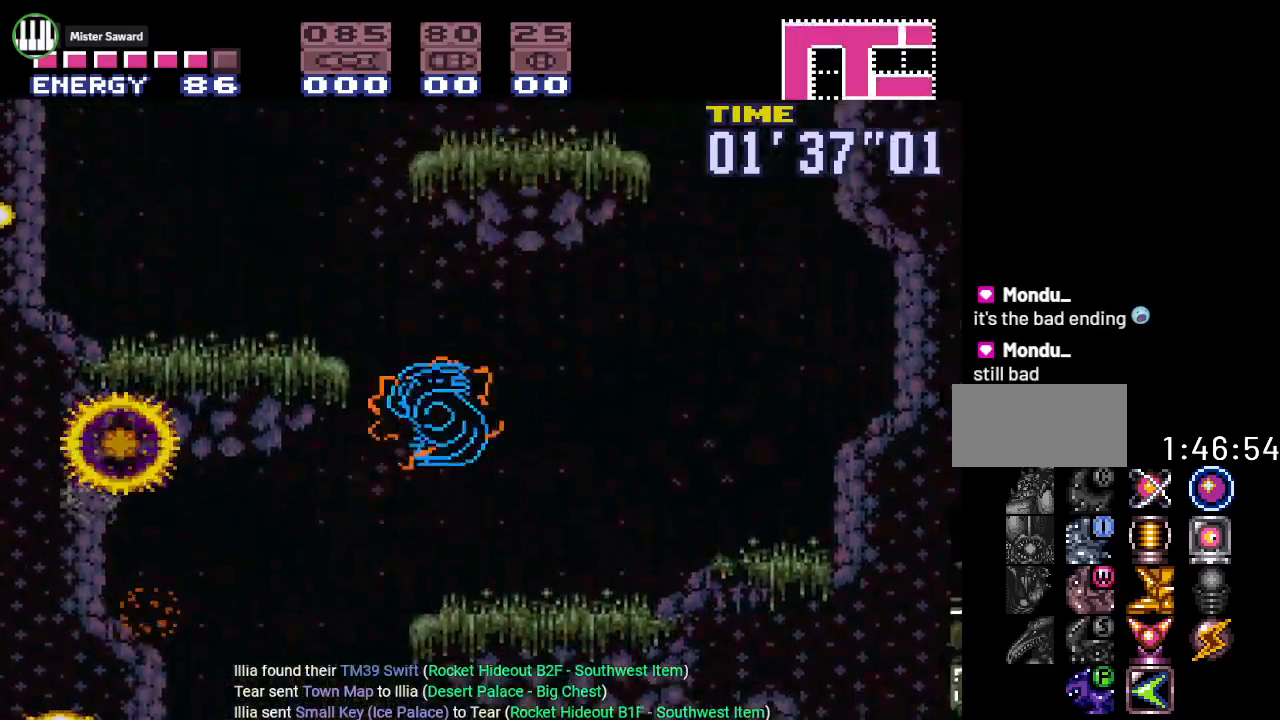
{"buttons": ["Y", "DPAD_LEFT"], "events": [[200, "B", "up"]]}
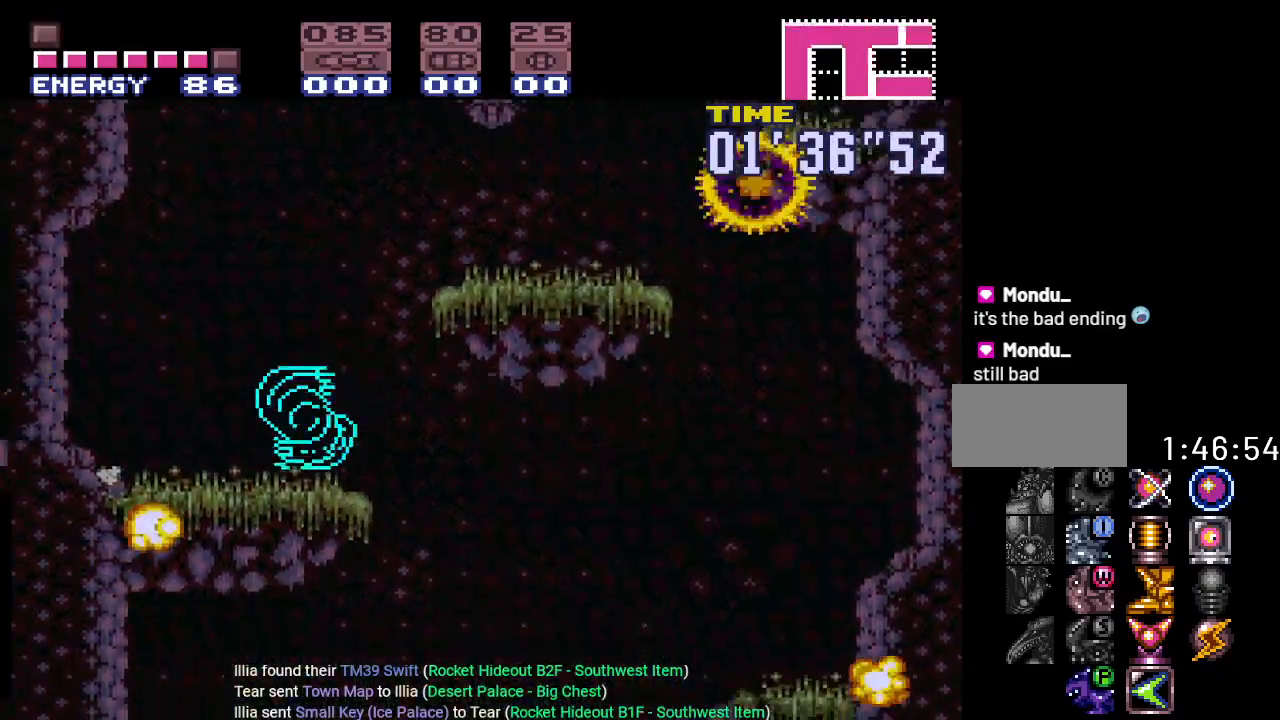
{"buttons": ["Y", "DPAD_LEFT"], "events": [[133, "B", "down"], [417, "B", "up"]]}
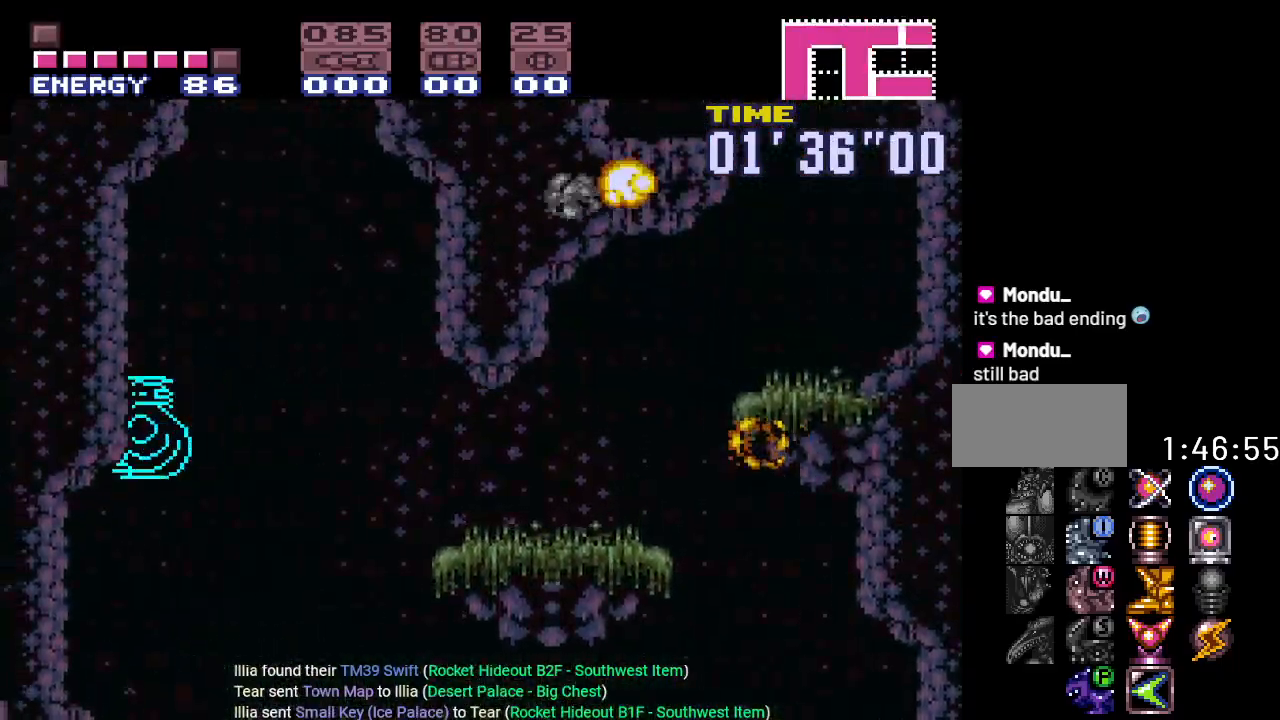
{"buttons": ["B", "Y", "DPAD_LEFT"], "events": [[17, "DPAD_LEFT", "up"], [84, "DPAD_RIGHT", "down"], [167, "B", "down"], [334, "DPAD_RIGHT", "up"], [417, "DPAD_LEFT", "down"]]}
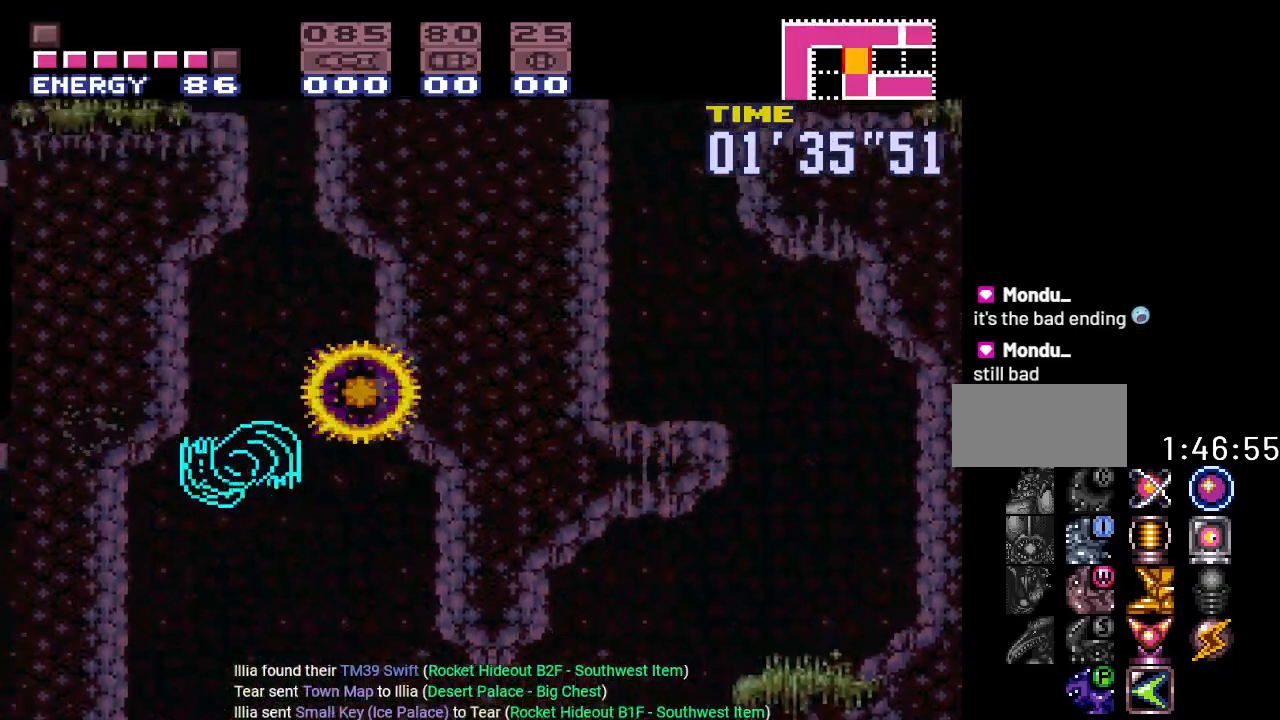
{"buttons": ["B", "Y", "DPAD_RIGHT"], "events": [[83, "B", "up"], [100, "DPAD_LEFT", "up"], [267, "DPAD_RIGHT", "down"], [333, "B", "down"]]}
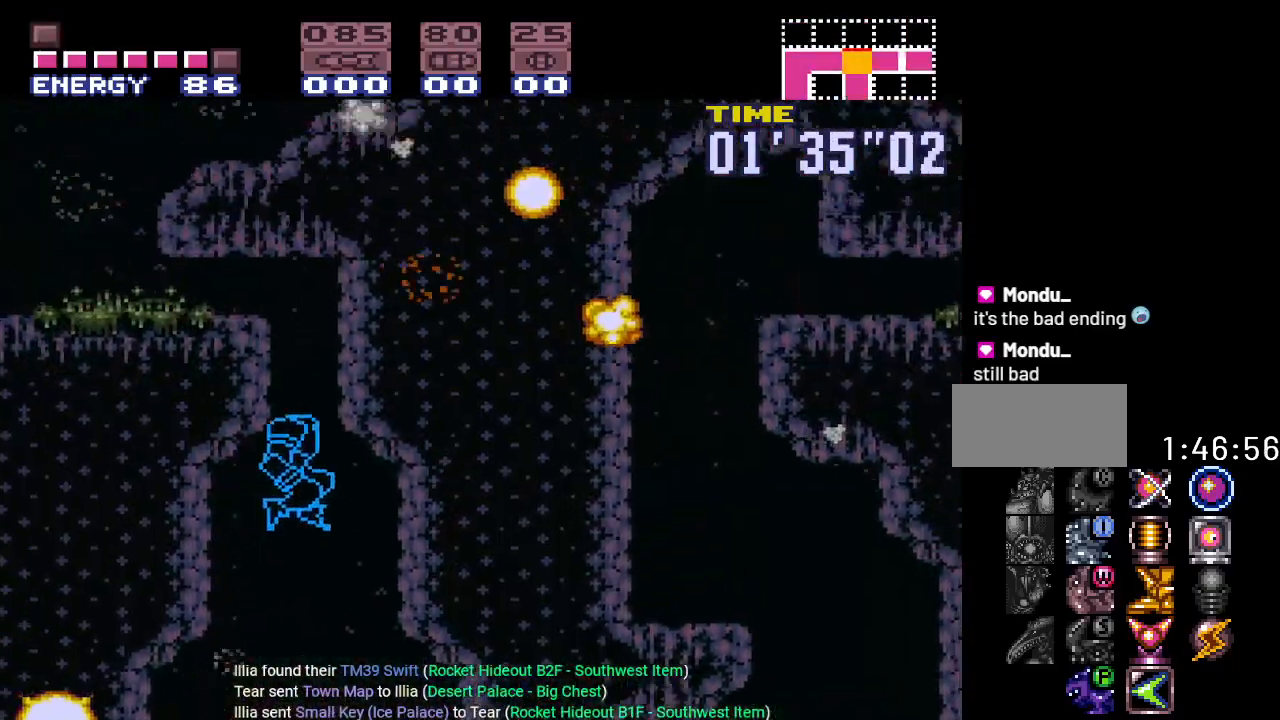
{"buttons": ["B", "Y"], "events": [[84, "DPAD_RIGHT", "up"], [150, "B", "up"], [234, "DPAD_LEFT", "down"], [334, "B", "down"], [384, "DPAD_LEFT", "up"]]}
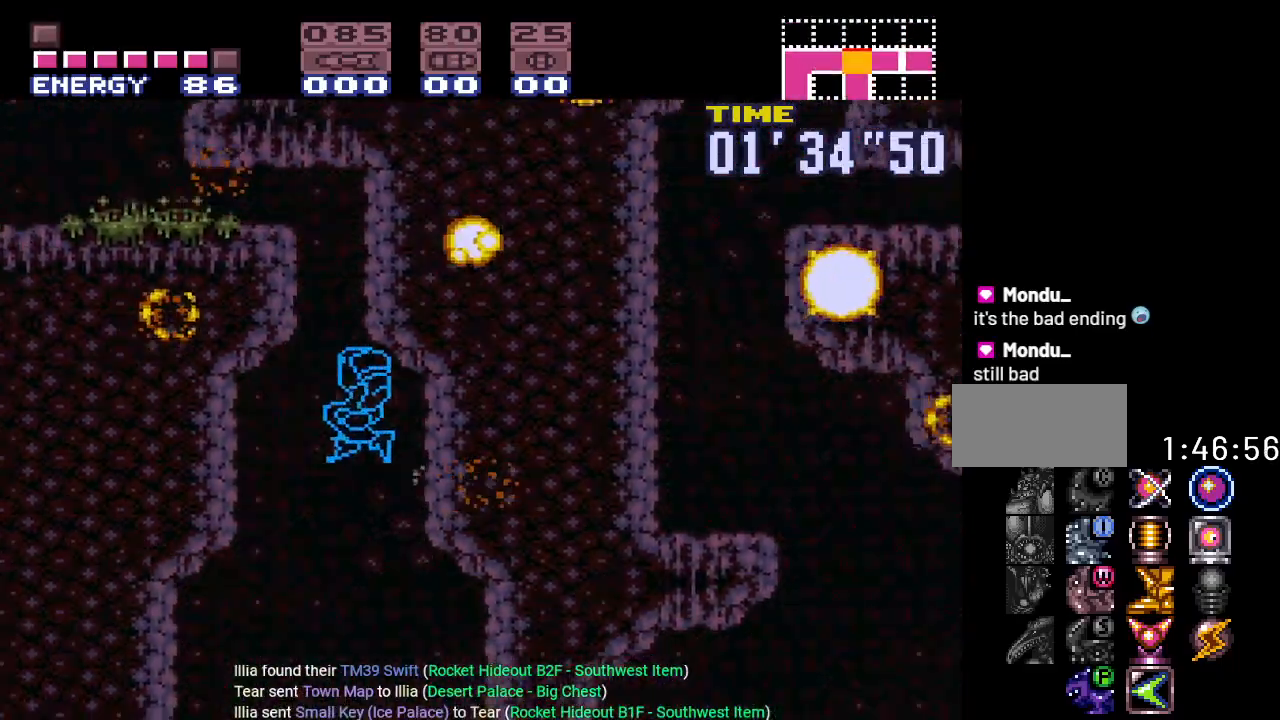
{"buttons": ["B", "Y", "DPAD_RIGHT"], "events": [[50, "B", "up"], [300, "DPAD_RIGHT", "down"], [383, "B", "down"]]}